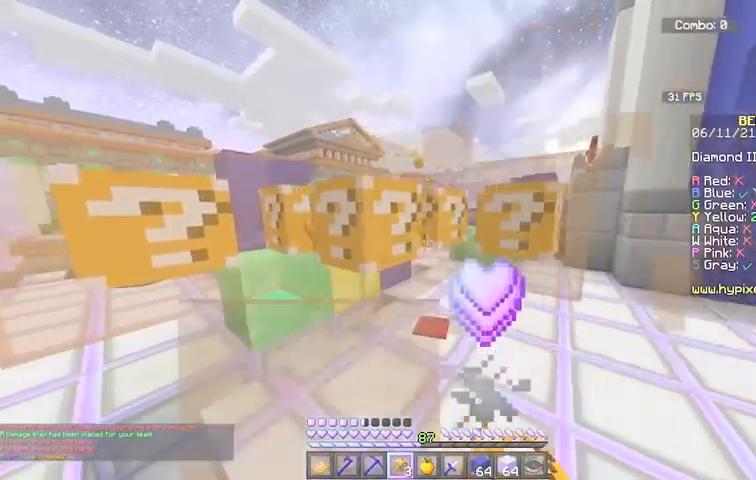
Gameplay with keyboard and mouse; each line is a JSON object with the keys and mouse buttons held at the frame after it. "events" lists presses ("down") and releases ("up") of "a", "d", "s", "space", "w", "mouse_left" and "mouse_right" between this image and that frame as [ms after this image, input, new state], when the widget could be followed in between. "mouse_left", "mouse_right" = the "left", "right" buttons of the "mouse" list. No other keys are recorded. Fast repeated clicks can show as one long hold. Mouse movement is not recorded.
{"keys": [], "mouse": ["left"], "events": [[200, "d", "up"]]}
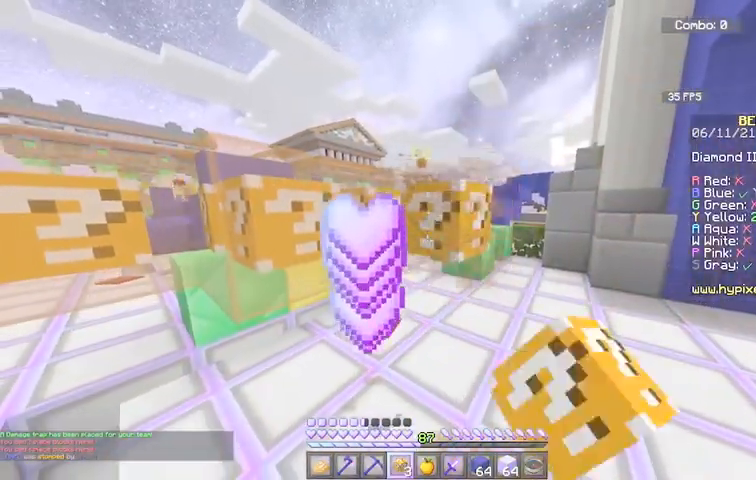
{"keys": ["d"], "mouse": ["left"], "events": [[433, "d", "down"]]}
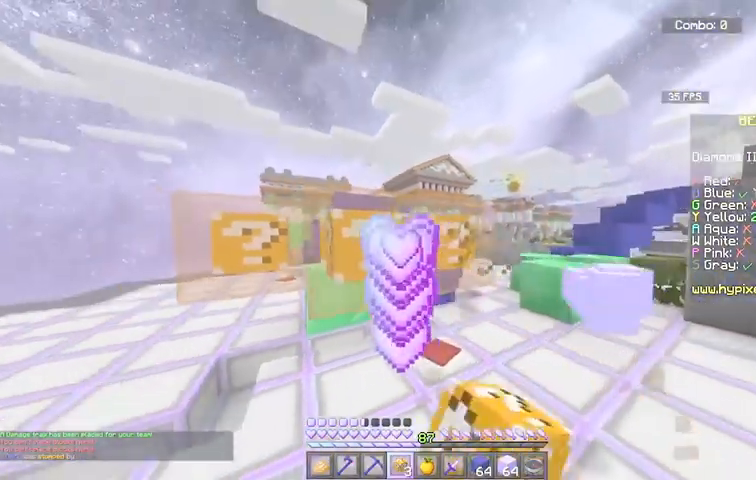
{"keys": ["a"], "mouse": ["left"], "events": [[134, "d", "up"], [467, "a", "down"]]}
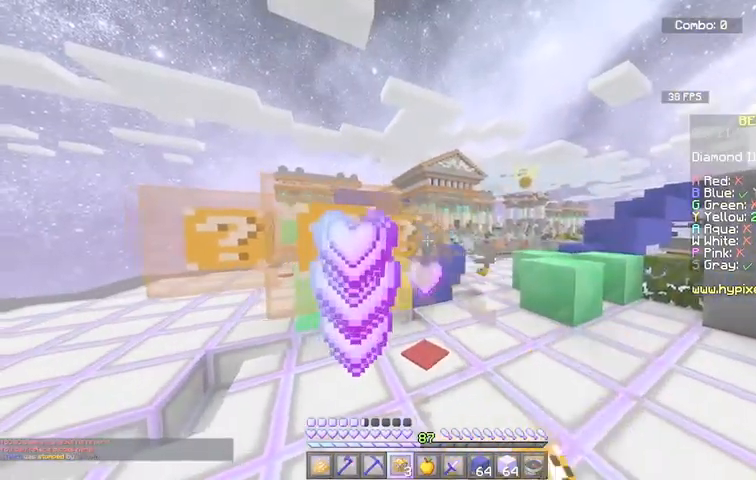
{"keys": ["a"], "mouse": ["left"], "events": [[33, "w", "down"], [233, "a", "up"], [333, "w", "up"], [467, "a", "down"]]}
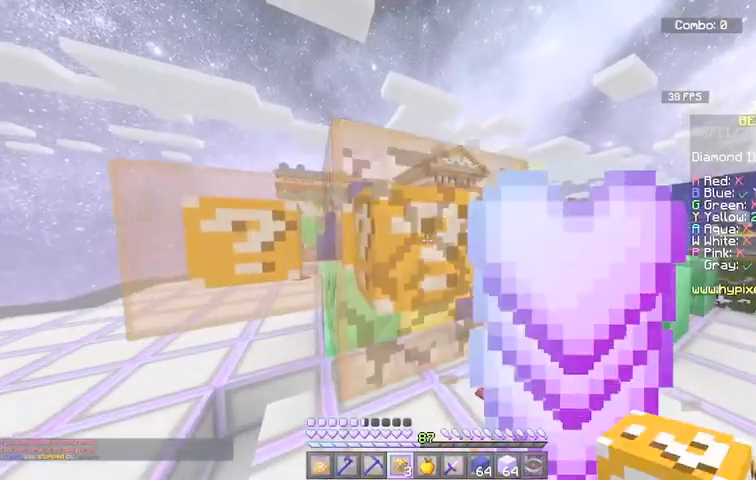
{"keys": [], "mouse": ["left"], "events": [[67, "w", "down"], [300, "a", "up"], [367, "w", "up"]]}
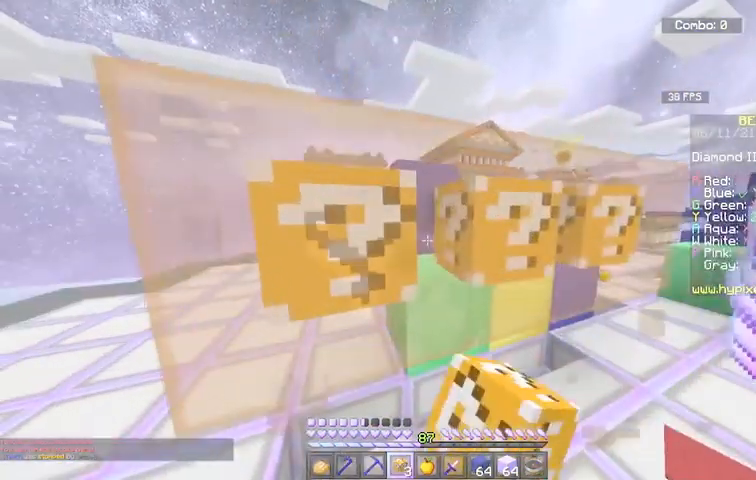
{"keys": ["a"], "mouse": ["left"], "events": [[100, "a", "down"]]}
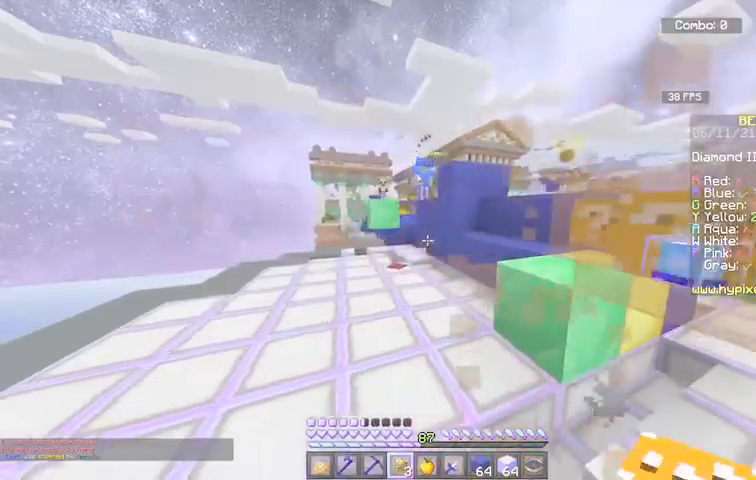
{"keys": ["w"], "mouse": [], "events": [[100, "mouse_left", "up"], [167, "w", "down"], [234, "a", "up"]]}
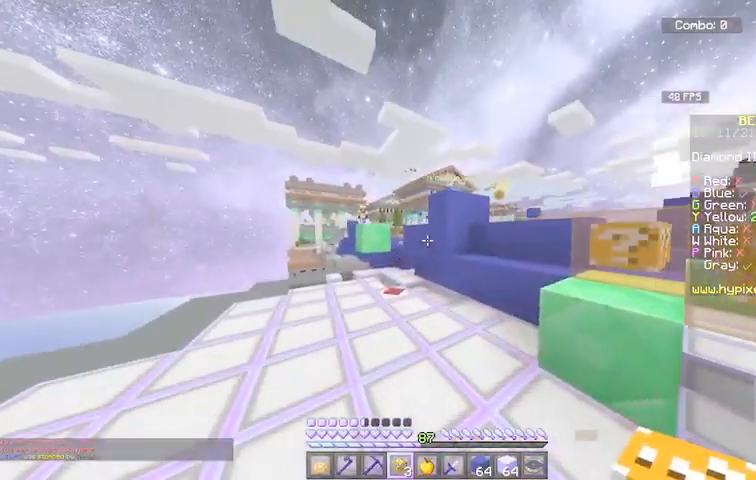
{"keys": ["w"], "mouse": [], "events": []}
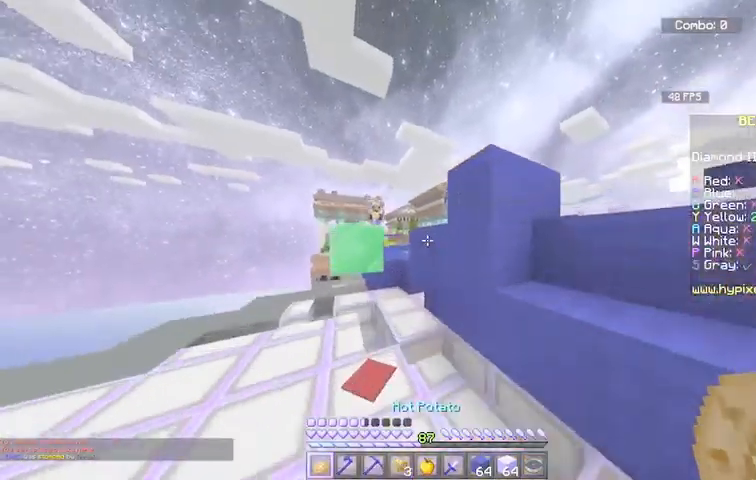
{"keys": ["w"], "mouse": [], "events": []}
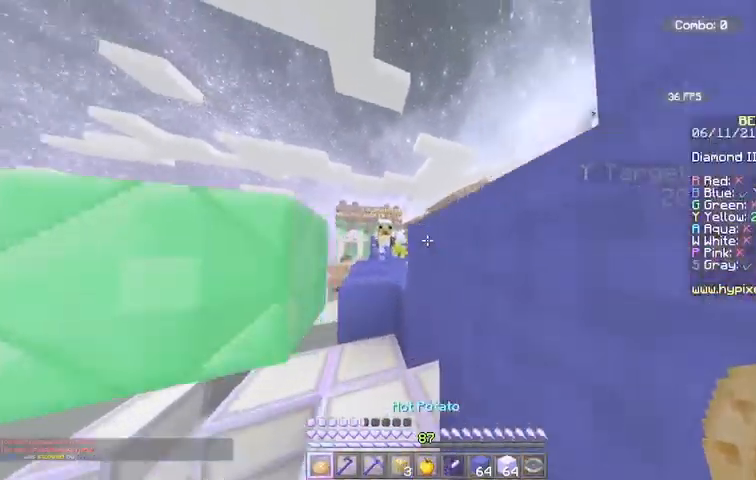
{"keys": ["w"], "mouse": ["left"], "events": [[66, "a", "down"], [233, "a", "up"], [333, "mouse_left", "down"]]}
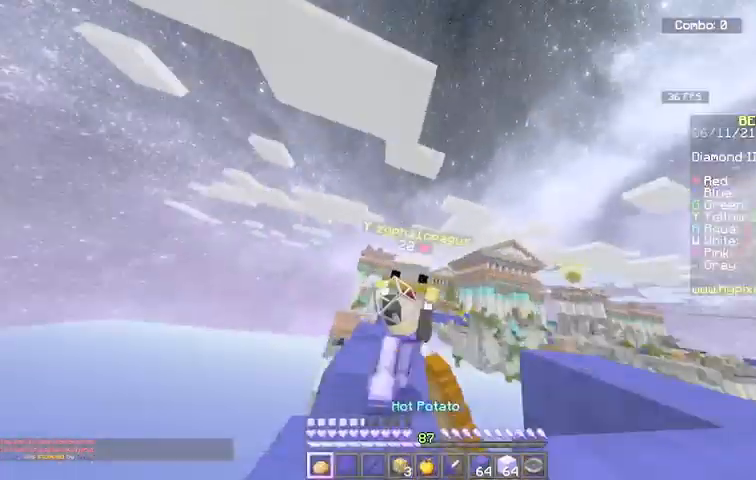
{"keys": [], "mouse": ["left"], "events": [[134, "w", "up"]]}
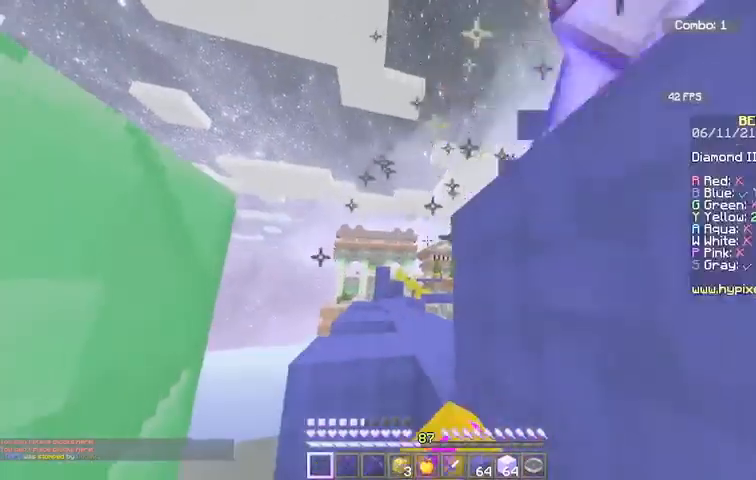
{"keys": ["w"], "mouse": ["left"], "events": [[133, "mouse_left", "up"], [133, "w", "down"], [166, "mouse_left", "down"], [367, "mouse_left", "up"], [433, "mouse_left", "down"]]}
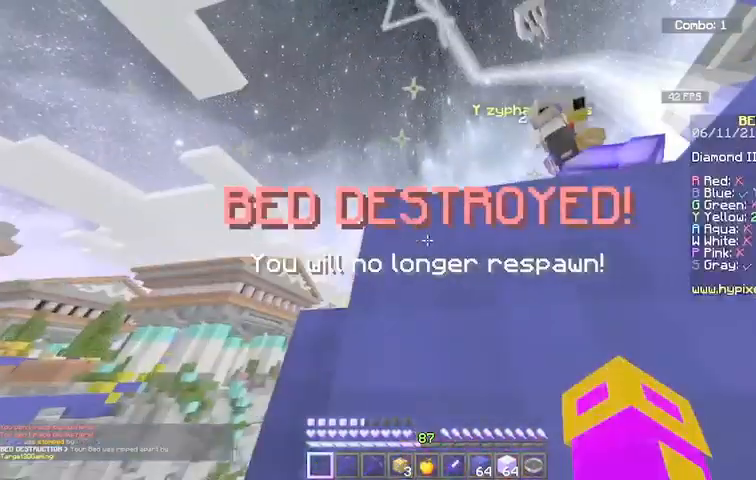
{"keys": ["d", "w"], "mouse": ["left"], "events": [[33, "d", "down"], [33, "space", "down"], [134, "mouse_left", "up"], [234, "mouse_left", "down"], [234, "space", "up"]]}
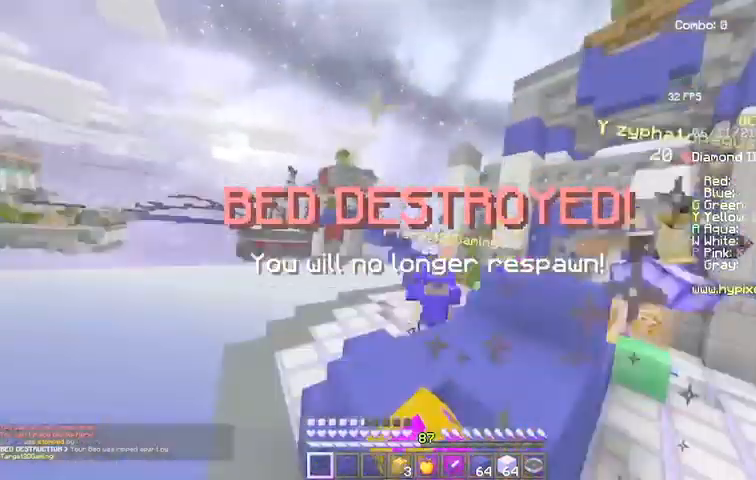
{"keys": ["w"], "mouse": [], "events": [[100, "d", "up"], [300, "mouse_left", "up"]]}
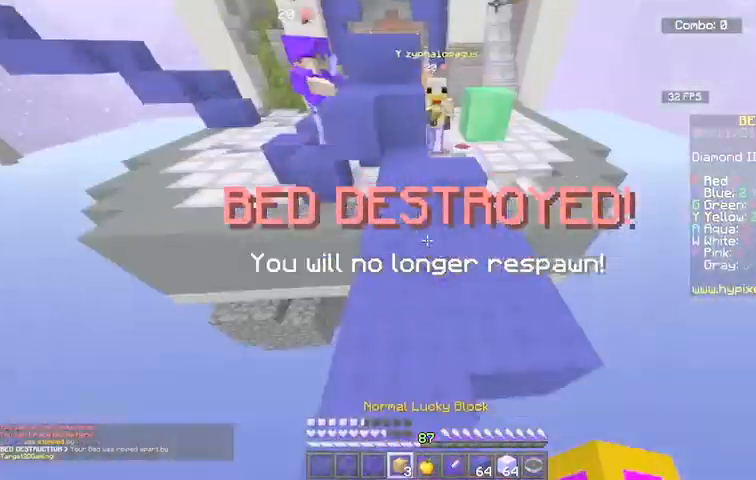
{"keys": ["space", "w"], "mouse": ["right"], "events": [[33, "mouse_right", "down"], [67, "space", "down"]]}
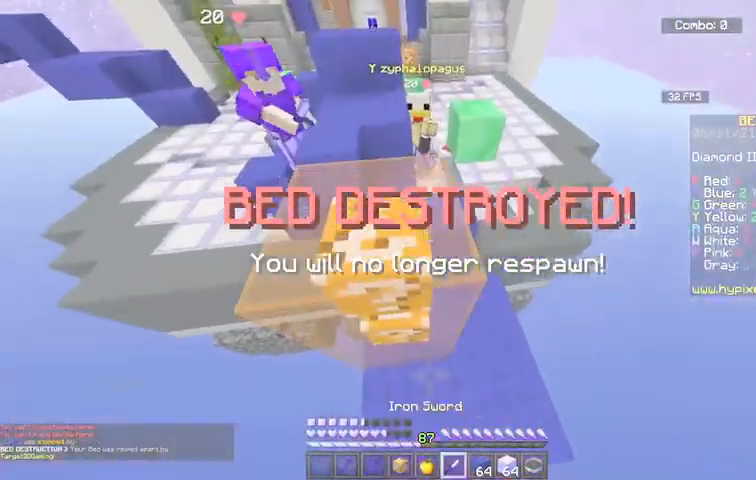
{"keys": ["s", "space"], "mouse": ["right"], "events": [[100, "w", "up"], [233, "s", "down"], [433, "mouse_right", "up"], [467, "mouse_right", "down"]]}
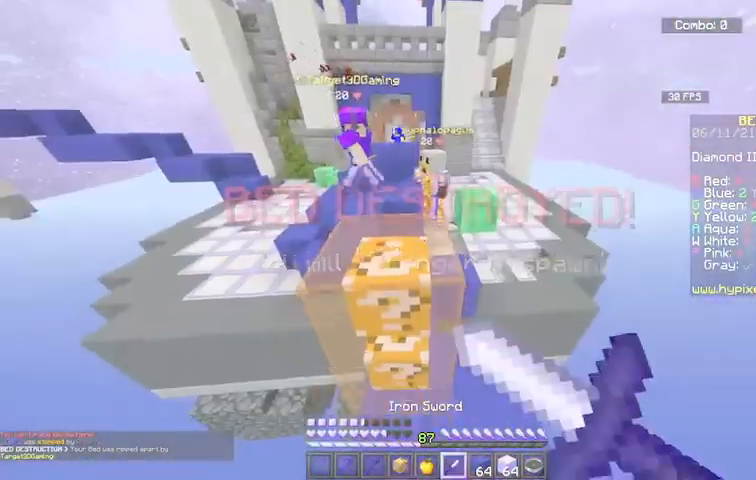
{"keys": [], "mouse": []}
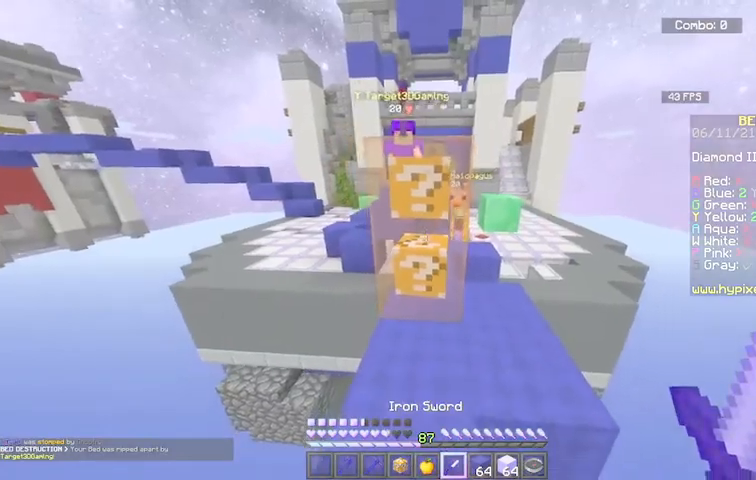
{"keys": ["w"], "mouse": [], "events": [[433, "w", "down"]]}
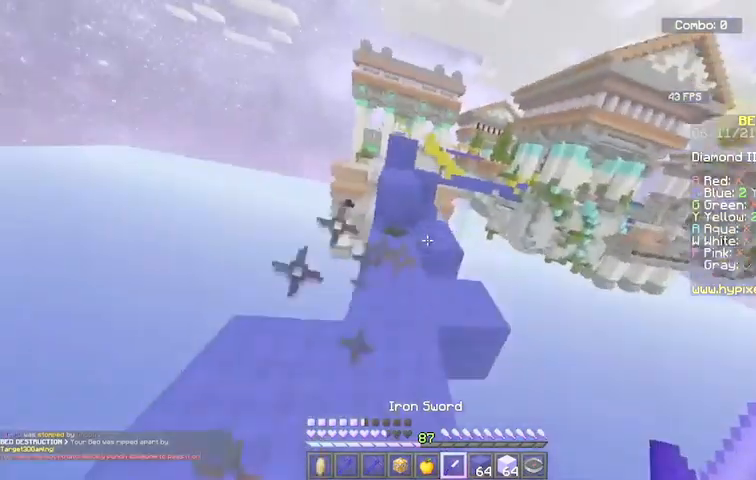
{"keys": ["w"], "mouse": [], "events": [[167, "space", "down"], [367, "space", "up"]]}
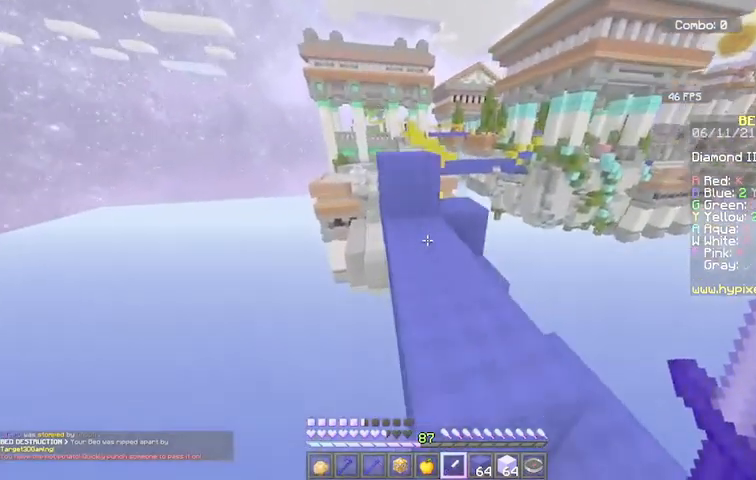
{"keys": ["w"], "mouse": [], "events": [[33, "space", "down"], [333, "space", "up"]]}
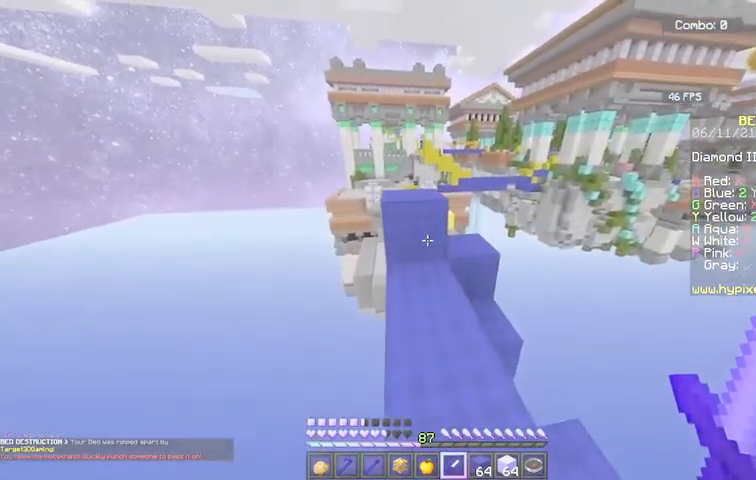
{"keys": ["space", "w"], "mouse": [], "events": [[267, "space", "down"]]}
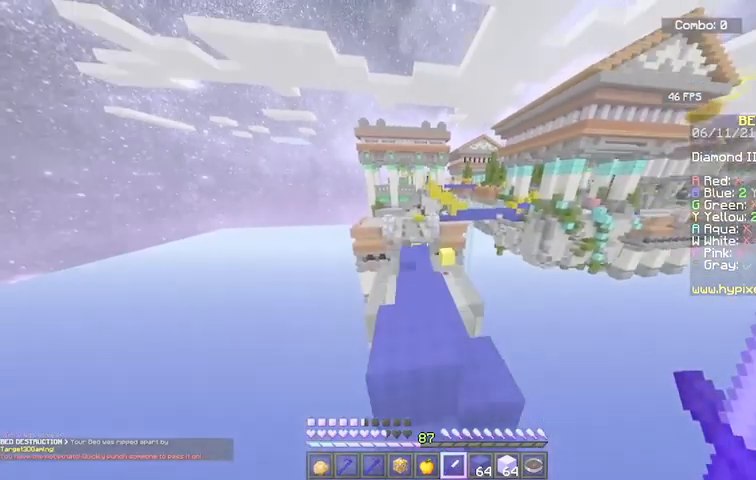
{"keys": ["space", "w"], "mouse": [], "events": [[33, "space", "up"], [267, "space", "down"]]}
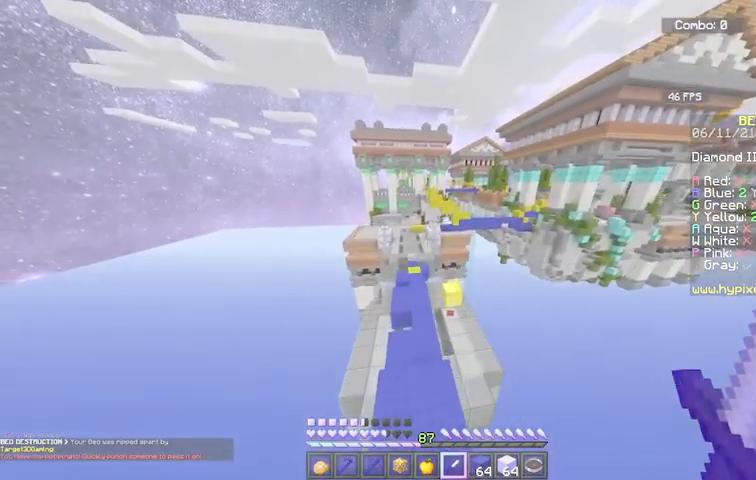
{"keys": ["space", "w"], "mouse": [], "events": [[33, "space", "up"], [267, "space", "down"]]}
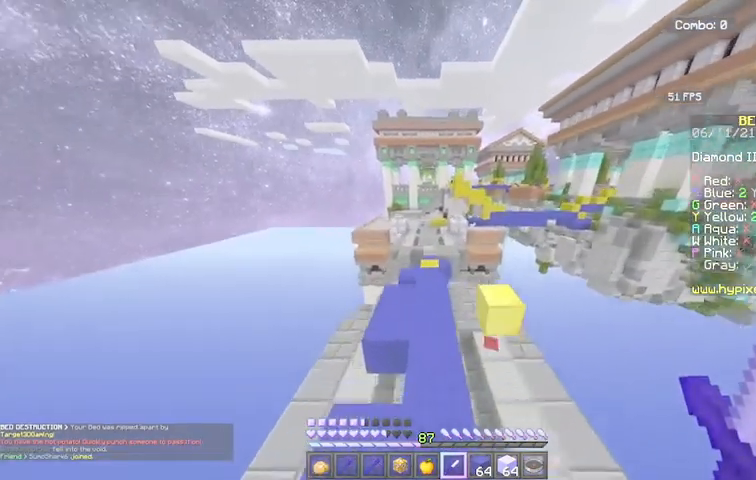
{"keys": ["space", "w"], "mouse": [], "events": []}
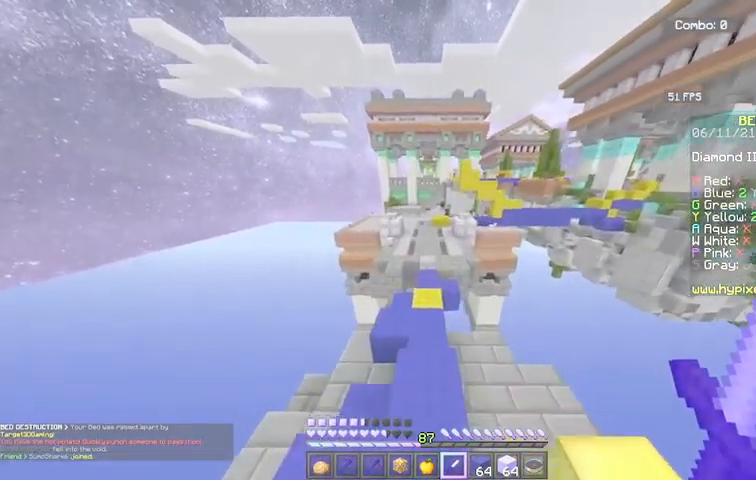
{"keys": ["space", "w"], "mouse": [], "events": []}
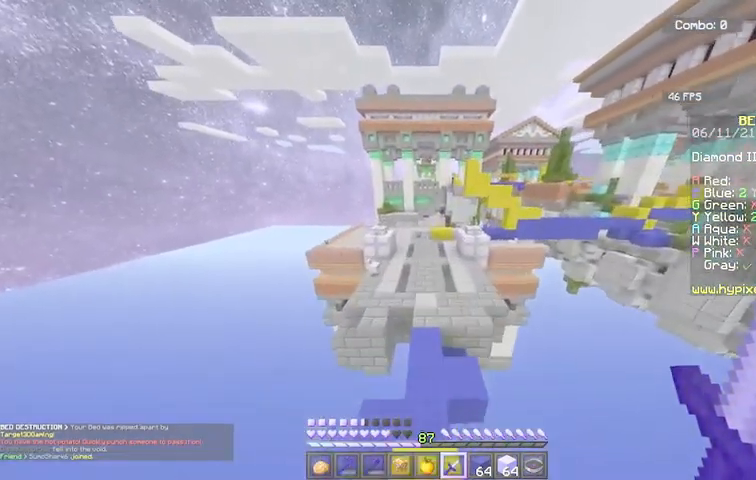
{"keys": ["space", "w"], "mouse": [], "events": []}
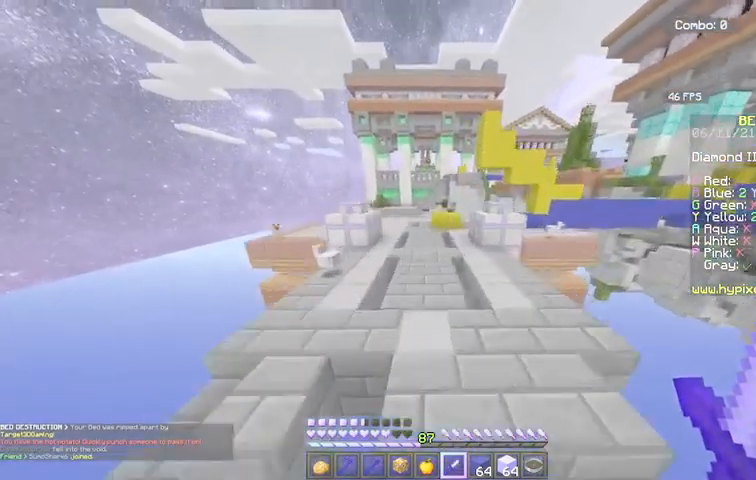
{"keys": ["space", "w"], "mouse": [], "events": []}
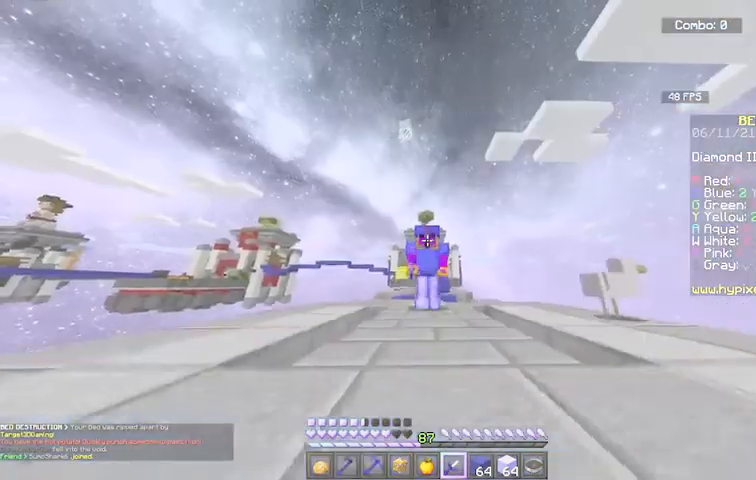
{"keys": ["space", "w"], "mouse": [], "events": []}
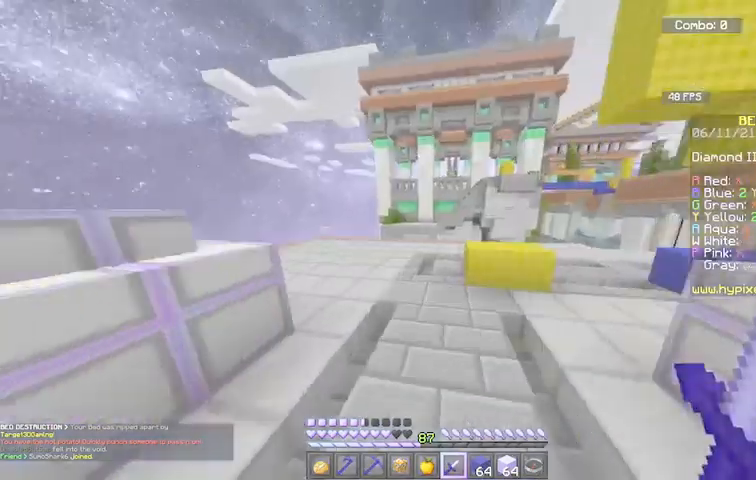
{"keys": ["space", "w"], "mouse": [], "events": []}